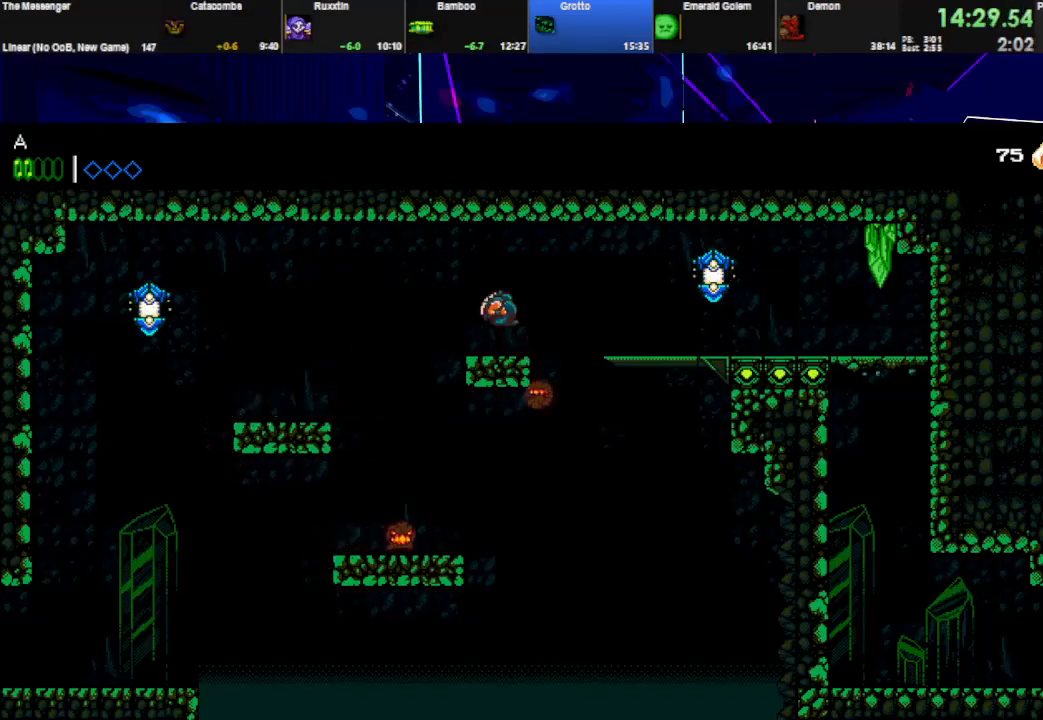
Gameplay with keyboard; each line is a JSON object with the keys held at the frame after it. "events" lists presses ("down") and releases ("up") of "down", "e", "left", "q", "right", "space", "up" and "w" between this image and that frame as [ms after this image, input, new state], when the widget could be followed in between. No other keys are recorded. Mouse input is not recorded.
{"keys": ["right"], "events": [[133, "space", "down"], [133, "w", "down"], [333, "space", "up"], [333, "w", "up"]]}
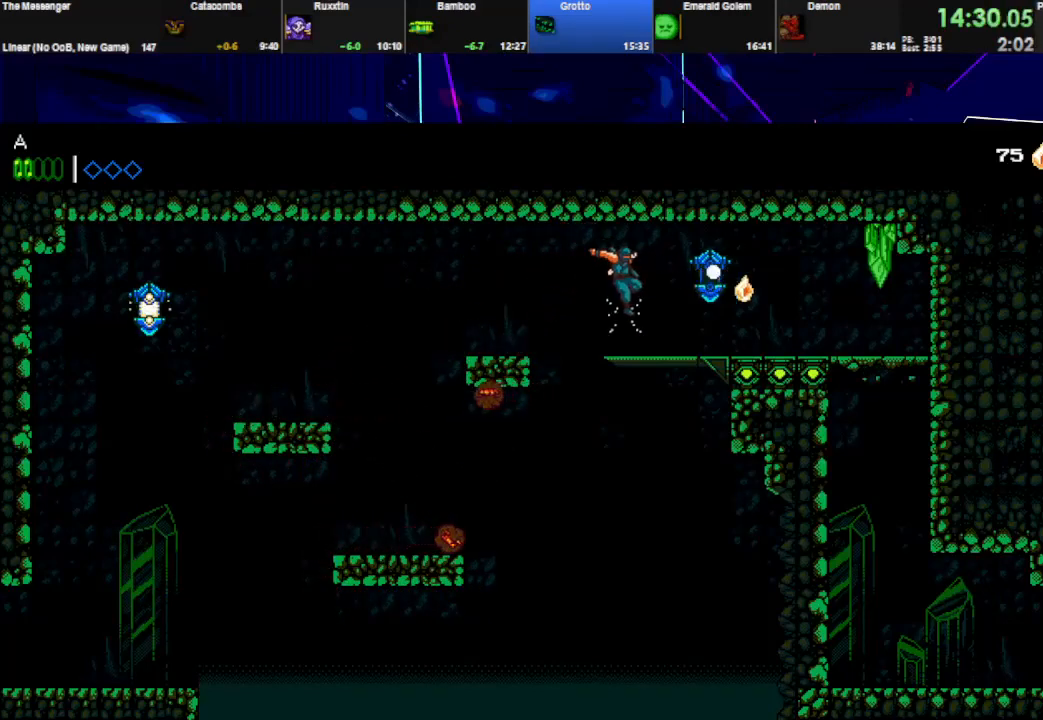
{"keys": ["right", "w"], "events": [[67, "space", "down"], [67, "w", "down"], [267, "space", "up"], [300, "w", "up"], [500, "w", "down"]]}
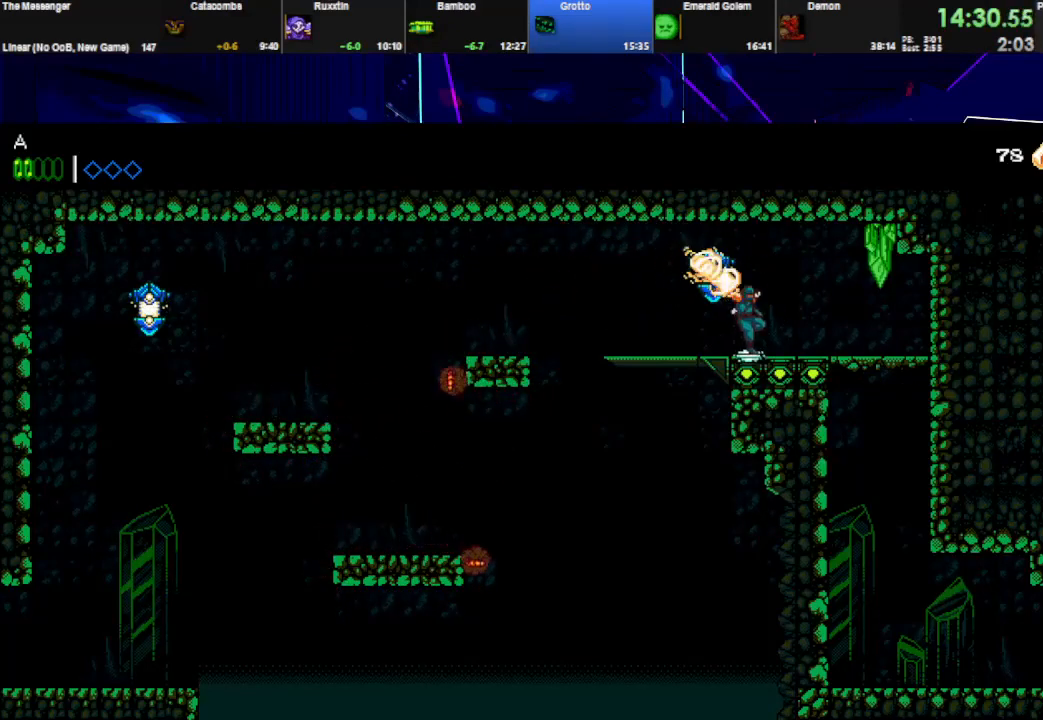
{"keys": ["down", "w"], "events": [[167, "w", "up"], [367, "down", "down"], [400, "space", "down"], [400, "w", "down"], [433, "right", "up"], [500, "space", "up"]]}
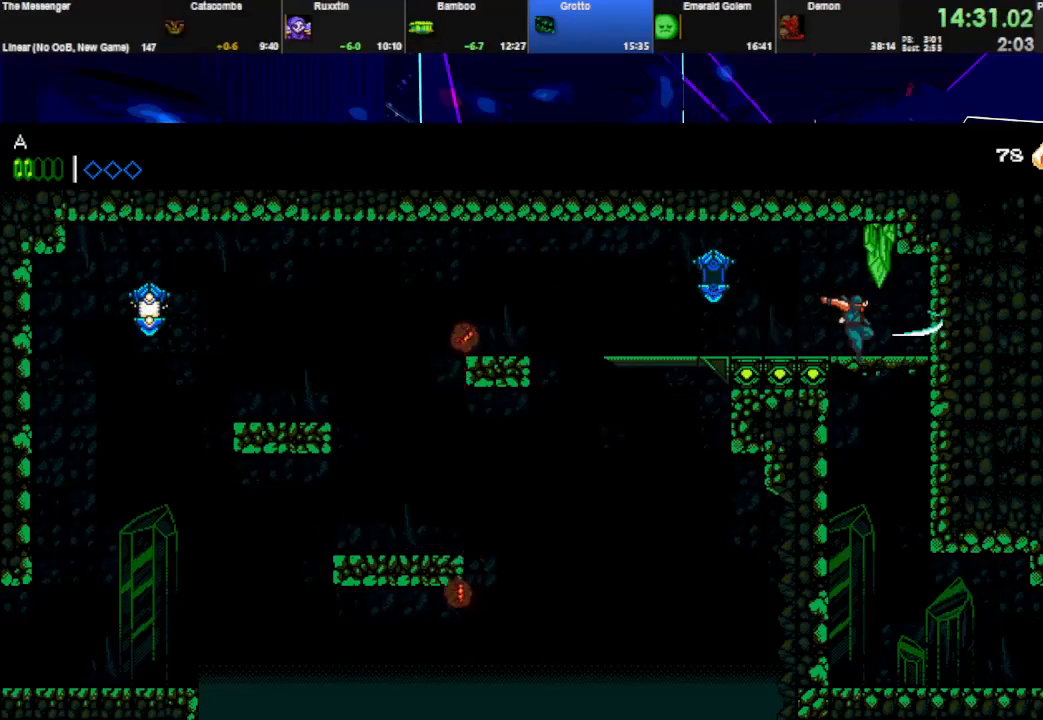
{"keys": ["right", "w"], "events": [[33, "w", "up"], [167, "down", "up"], [300, "right", "down"], [467, "w", "down"]]}
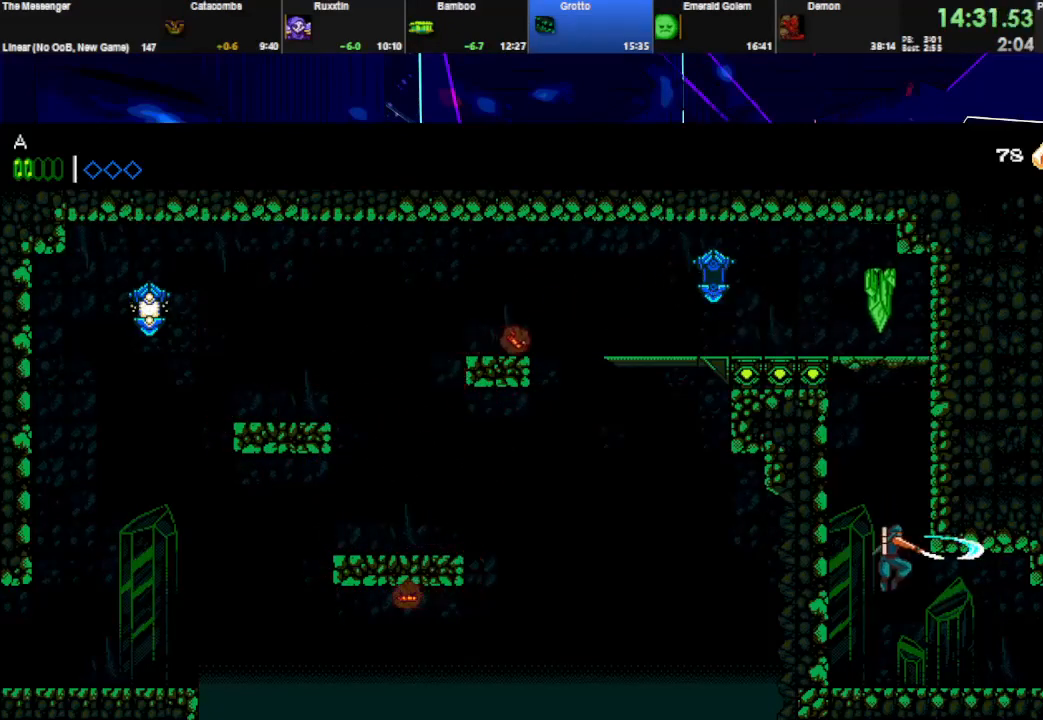
{"keys": ["right"], "events": [[133, "w", "up"], [300, "w", "down"], [467, "w", "up"]]}
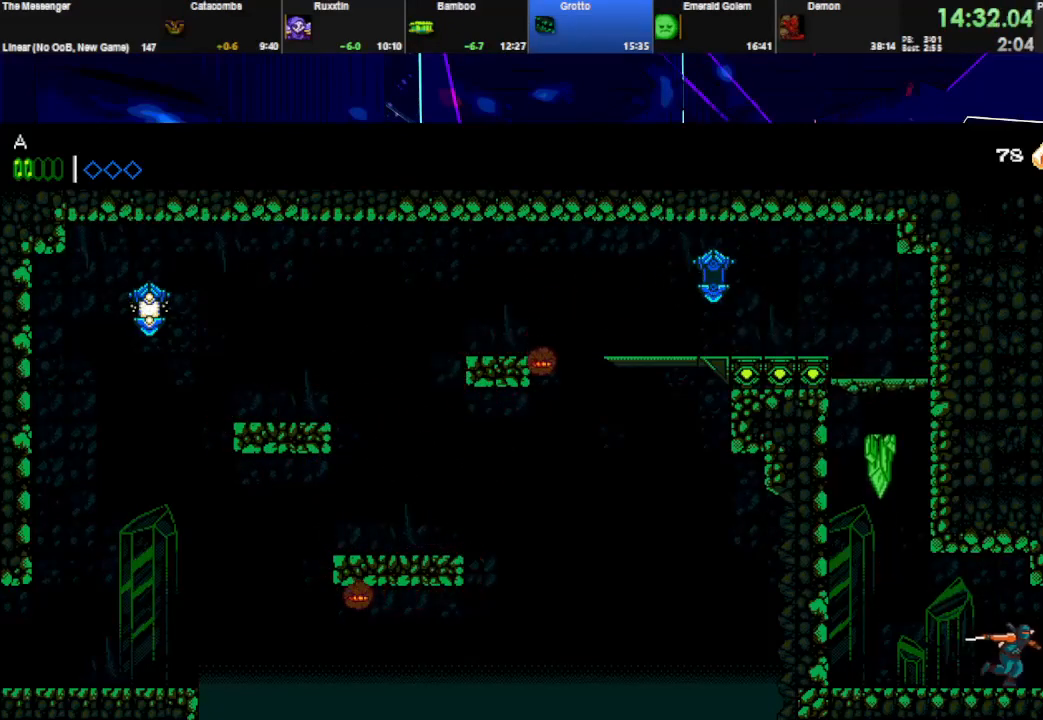
{"keys": ["right"], "events": []}
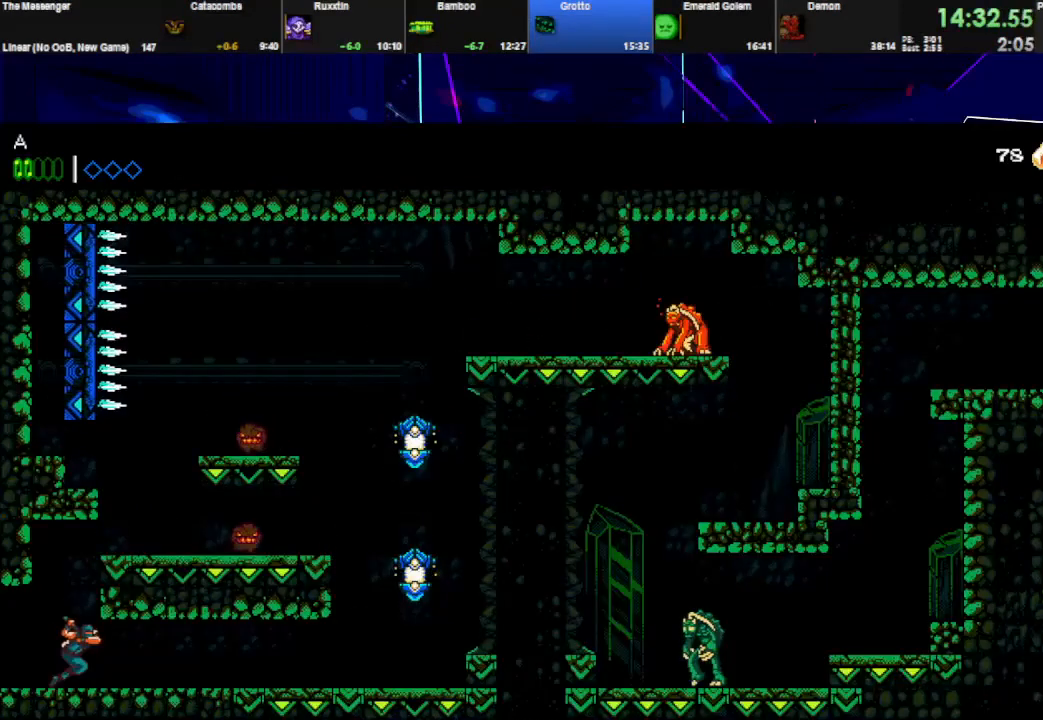
{"keys": ["right"], "events": [[67, "space", "down"], [167, "space", "up"], [233, "space", "down"], [333, "space", "up"], [367, "space", "down"], [467, "space", "up"]]}
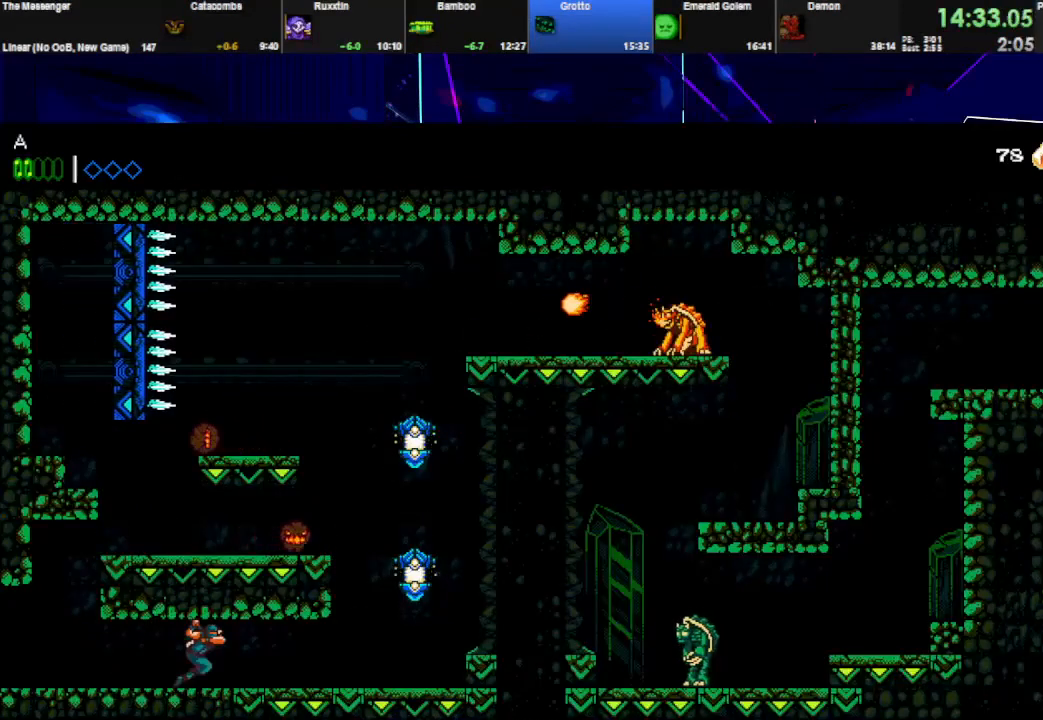
{"keys": ["right"], "events": [[33, "space", "down"], [133, "space", "up"]]}
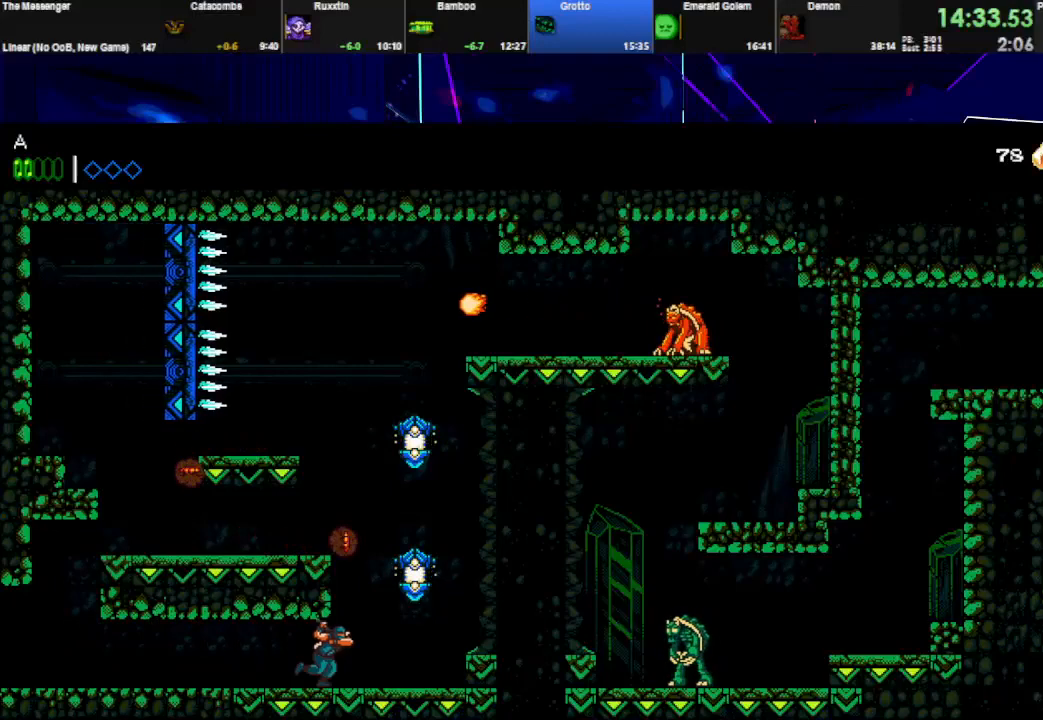
{"keys": ["space", "w"], "events": [[100, "space", "down"], [133, "w", "down"], [300, "right", "up"], [333, "space", "up"], [333, "w", "up"], [367, "space", "down"], [367, "w", "down"]]}
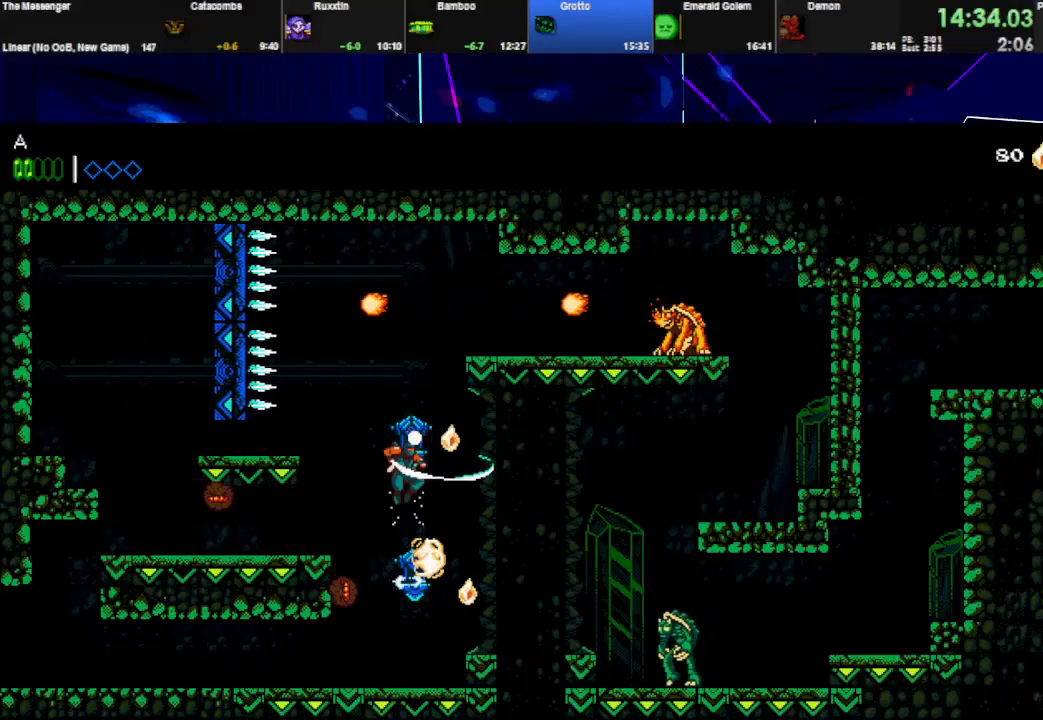
{"keys": ["right"], "events": [[33, "space", "up"], [67, "w", "up"], [100, "right", "down"], [100, "space", "down"], [367, "w", "down"], [400, "space", "up"], [500, "w", "up"]]}
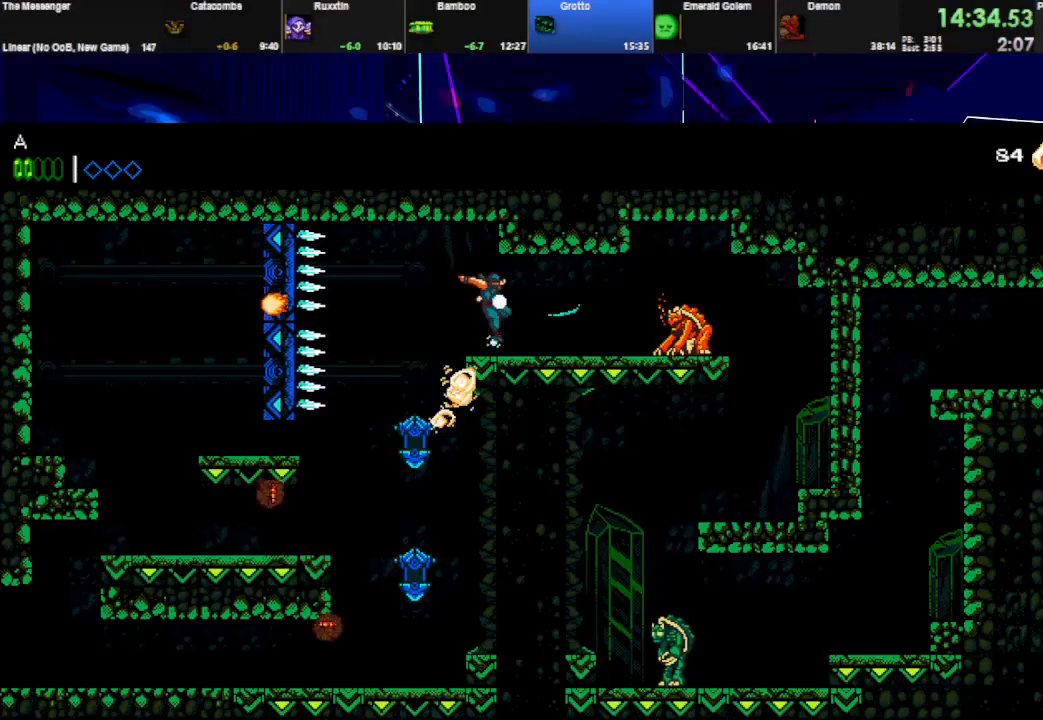
{"keys": ["right"], "events": [[233, "w", "down"], [400, "w", "up"]]}
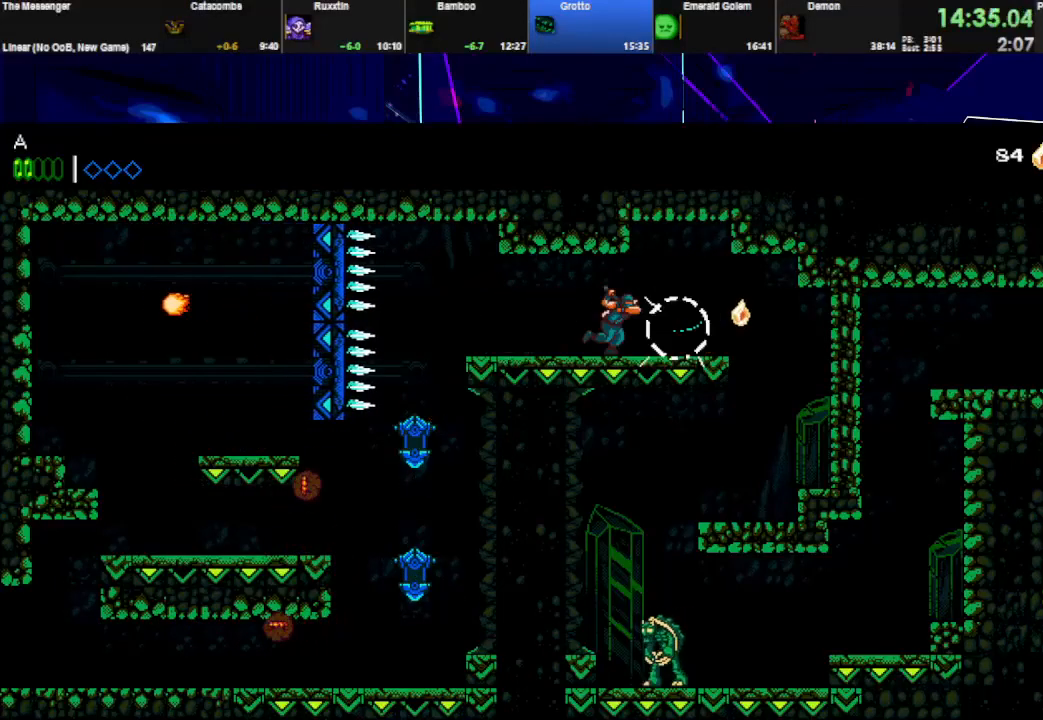
{"keys": ["right"], "events": [[67, "space", "down"], [300, "space", "up"]]}
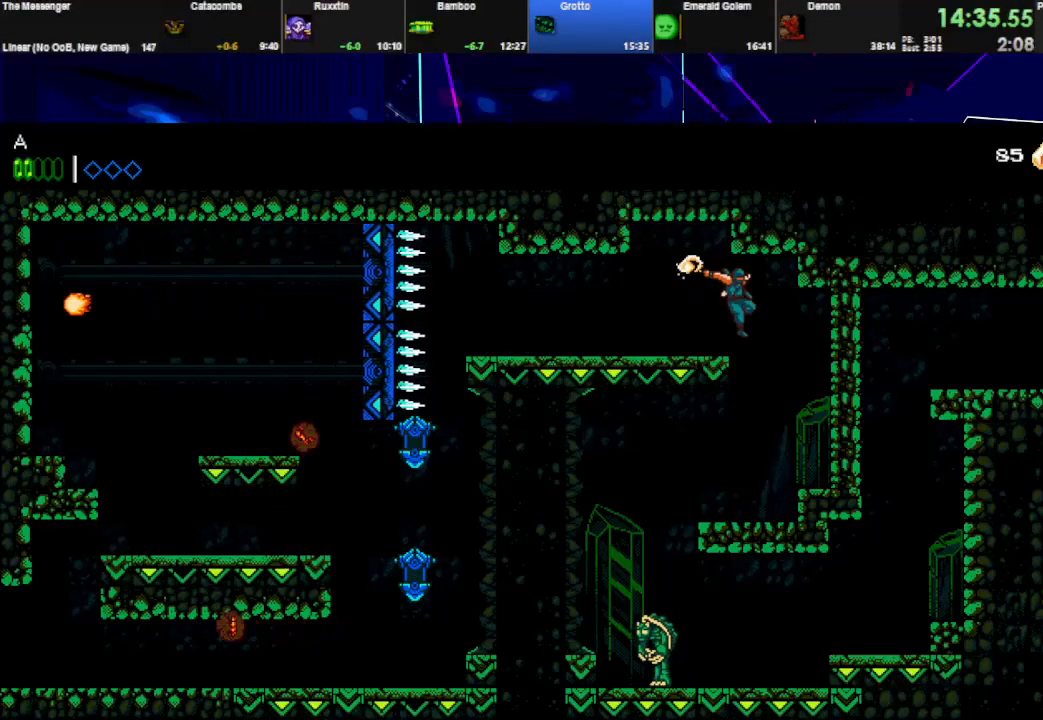
{"keys": ["left"], "events": [[33, "right", "up"], [67, "left", "down"], [233, "space", "down"], [367, "space", "up"]]}
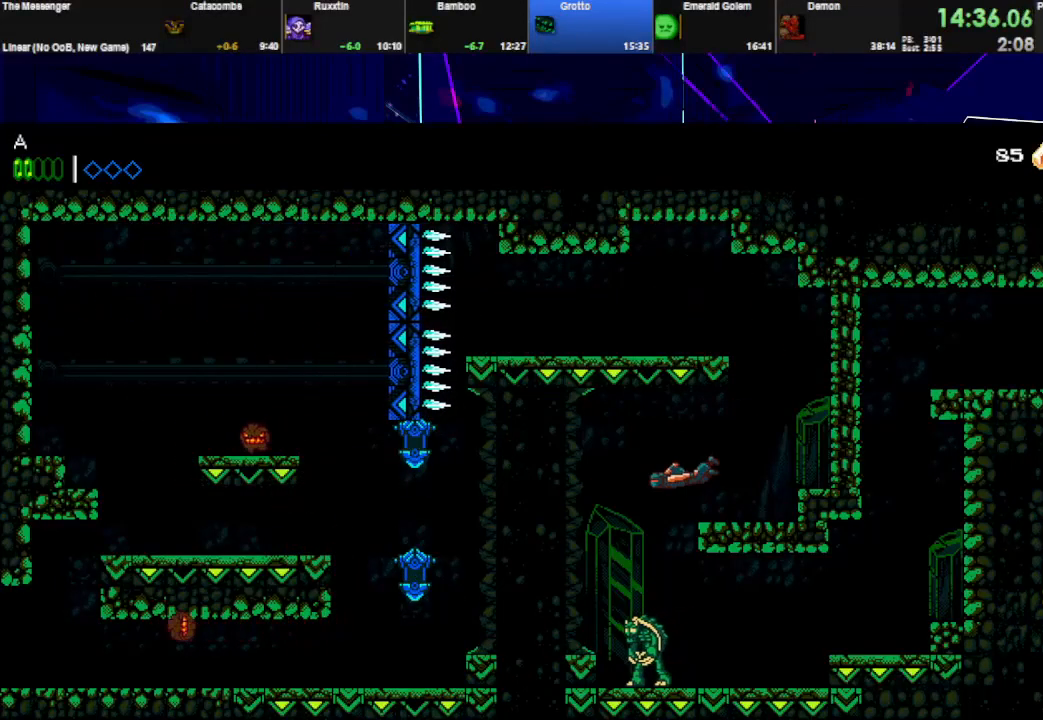
{"keys": ["right"], "events": [[33, "left", "up"], [100, "right", "down"], [400, "space", "down"], [467, "space", "up"]]}
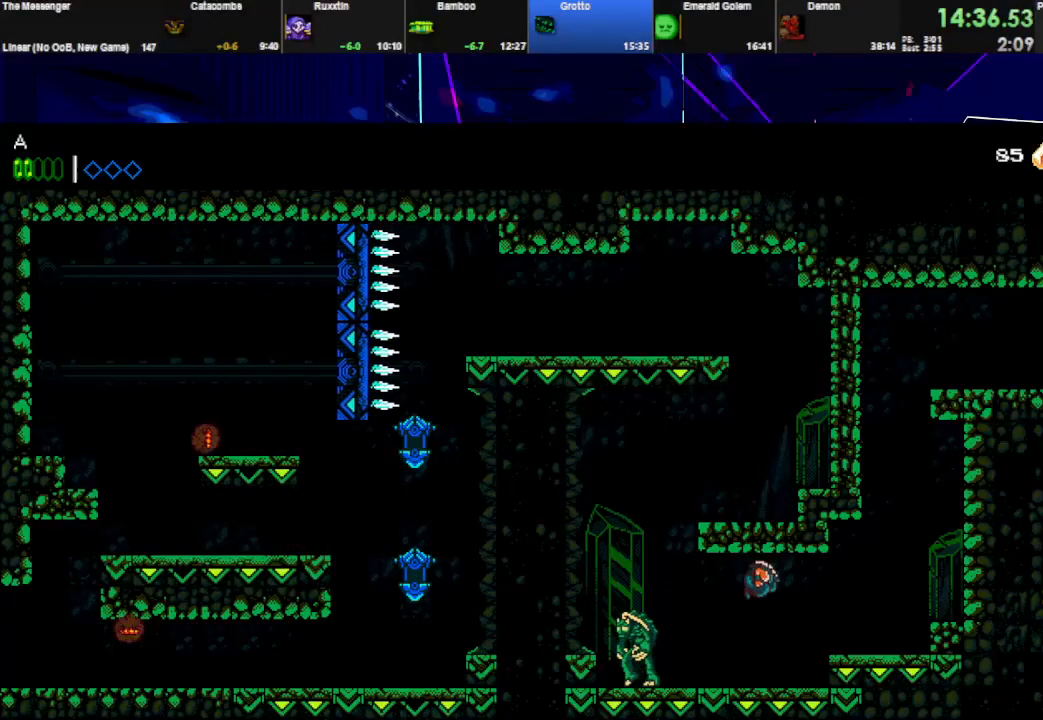
{"keys": ["right", "space"], "events": [[100, "w", "down"], [233, "w", "up"], [400, "space", "down"]]}
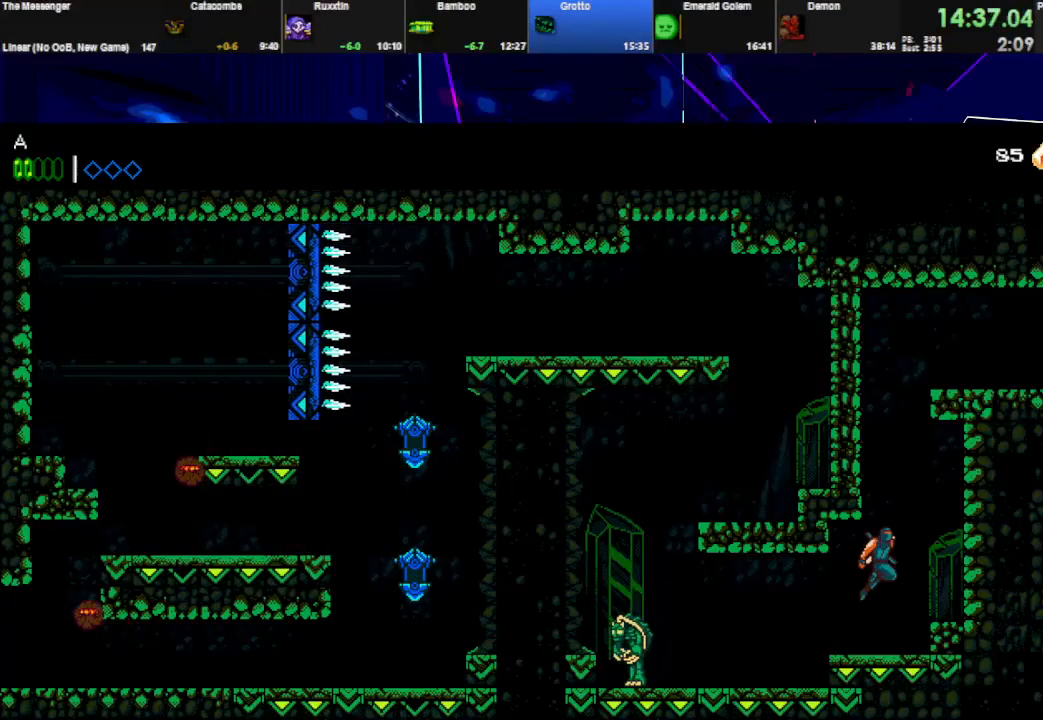
{"keys": ["right", "space"], "events": [[33, "right", "up"], [67, "left", "down"], [133, "space", "up"], [167, "space", "down"], [200, "right", "down"], [233, "left", "up"]]}
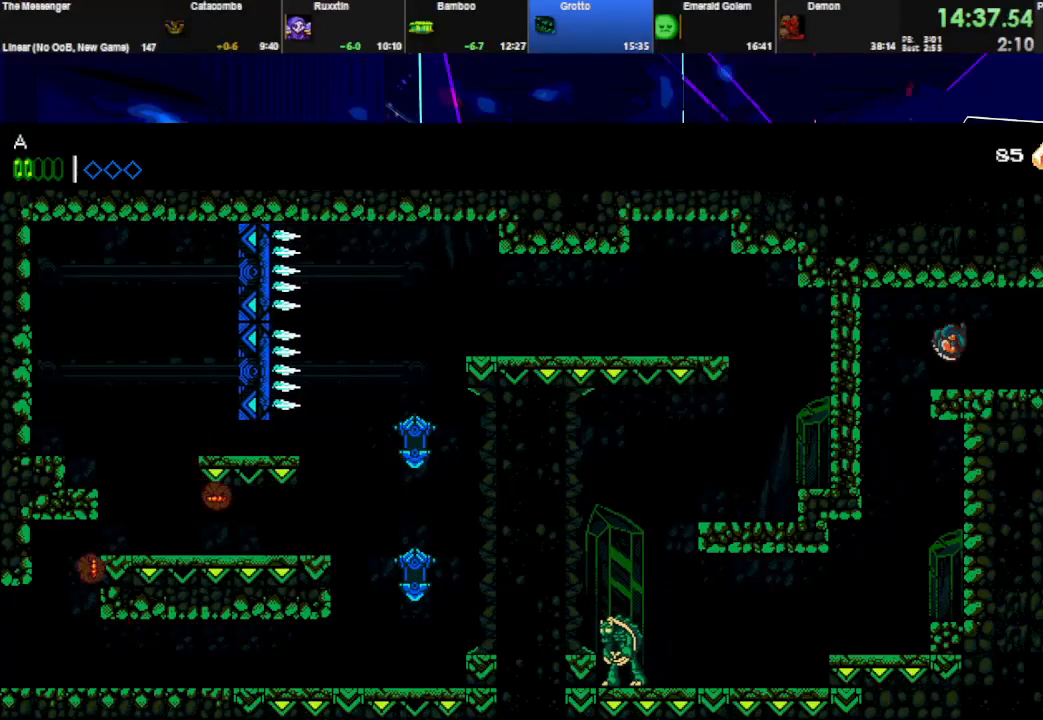
{"keys": ["right"], "events": [[33, "w", "down"], [133, "space", "up"], [200, "w", "up"]]}
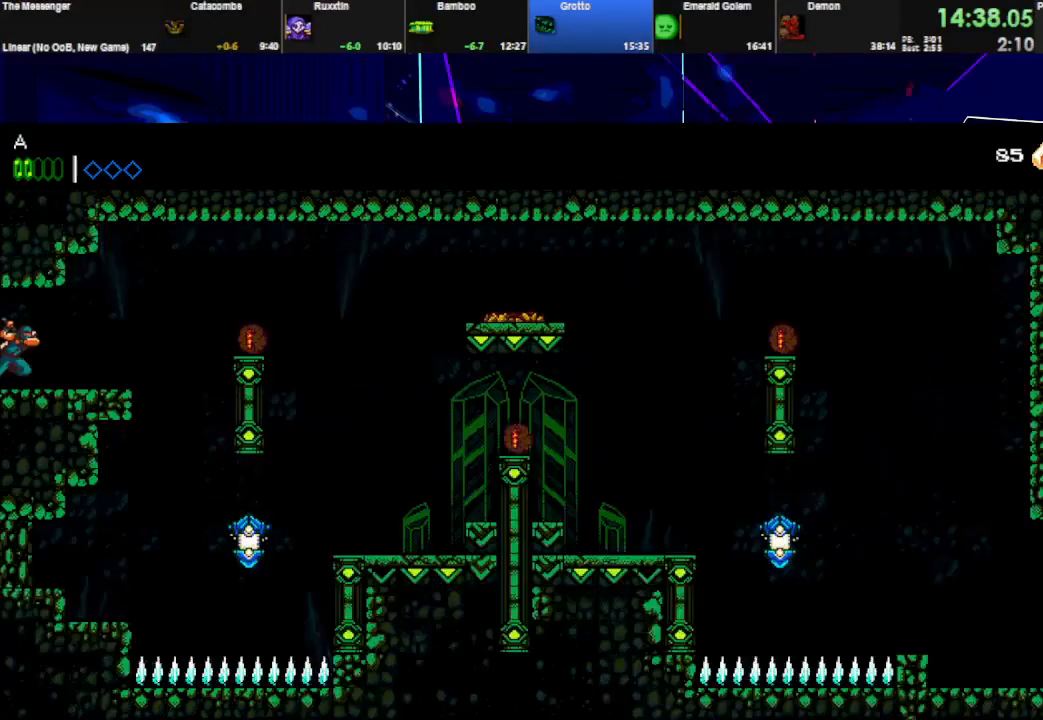
{"keys": ["right", "space"], "events": [[300, "space", "down"], [433, "space", "up"], [500, "space", "down"]]}
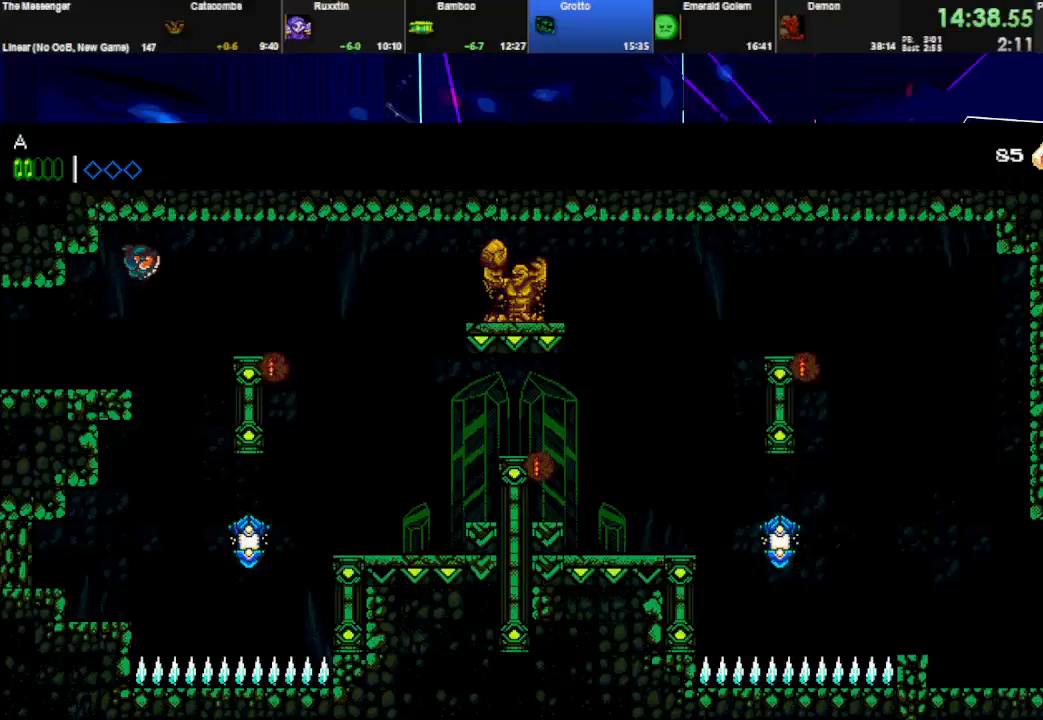
{"keys": ["right", "space", "w"], "events": [[167, "space", "up"], [467, "space", "down"], [467, "w", "down"]]}
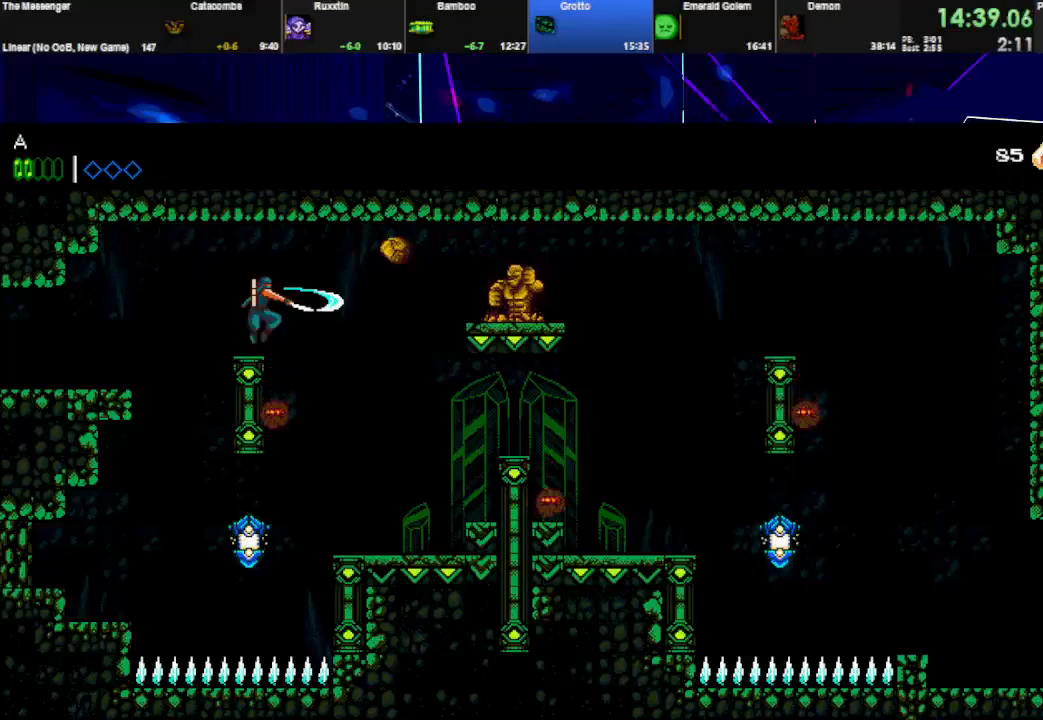
{"keys": ["right", "space"], "events": [[200, "space", "up"], [233, "w", "up"], [500, "space", "down"]]}
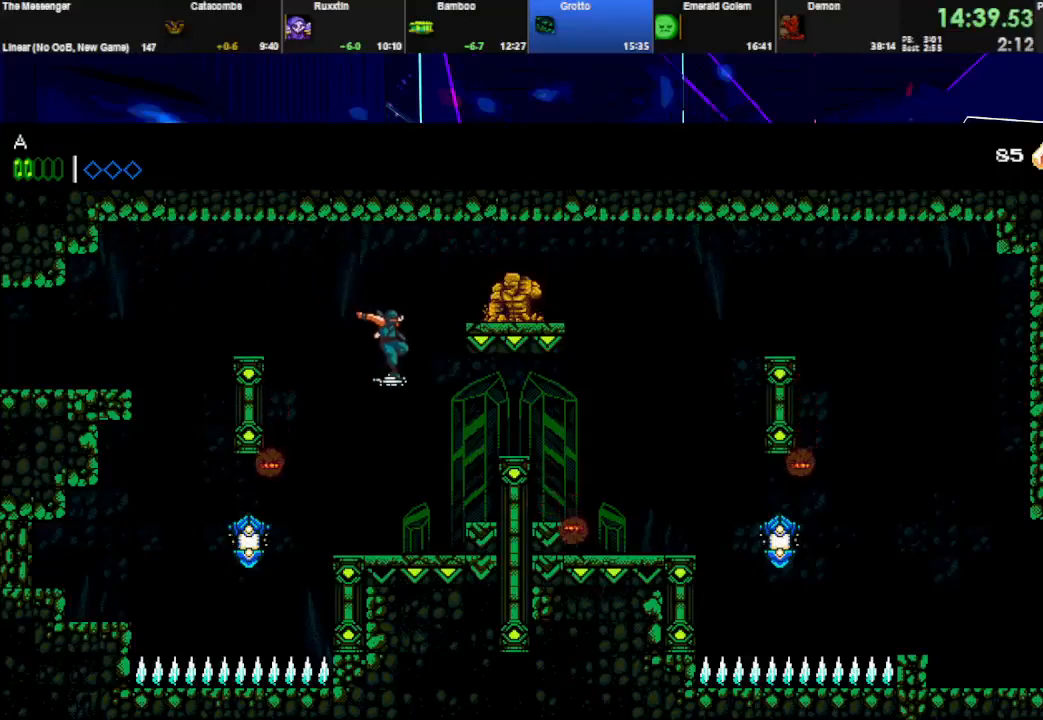
{"keys": ["right"], "events": [[33, "w", "down"], [100, "space", "up"], [133, "w", "up"]]}
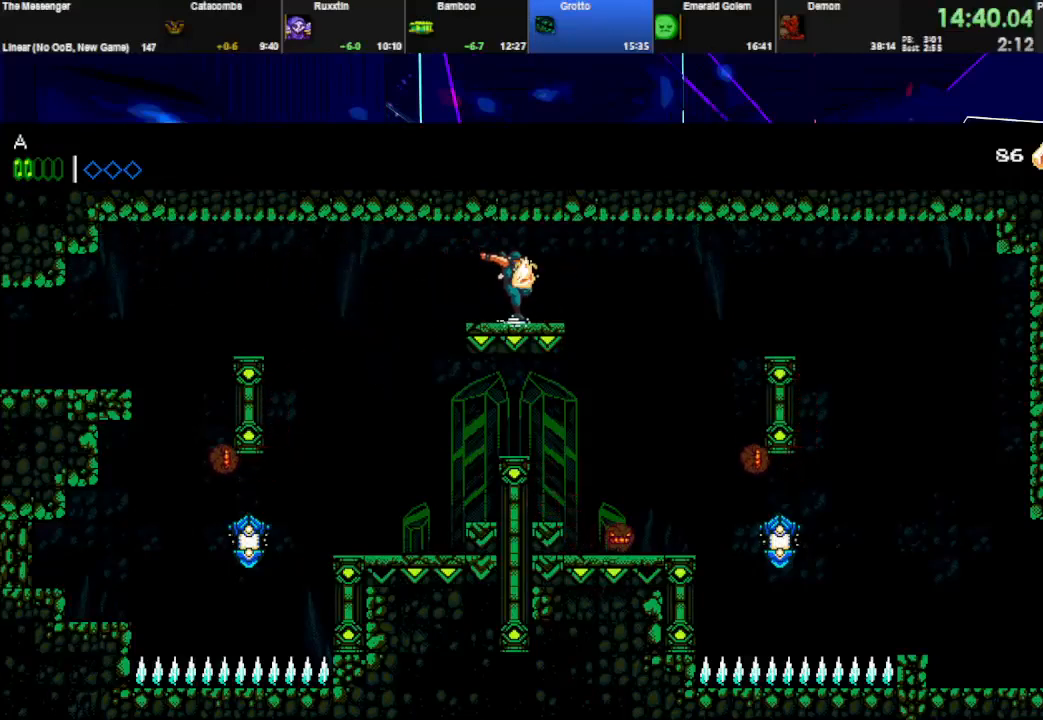
{"keys": ["right", "w"], "events": [[367, "w", "down"]]}
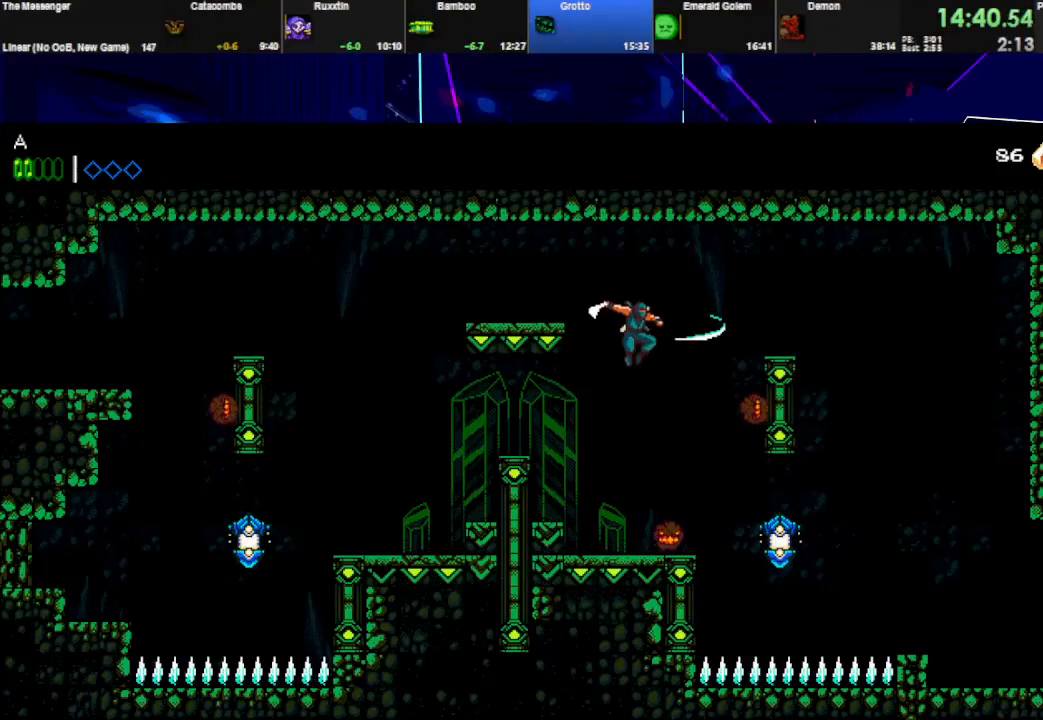
{"keys": ["right"], "events": [[33, "w", "up"], [133, "space", "down"], [333, "space", "up"]]}
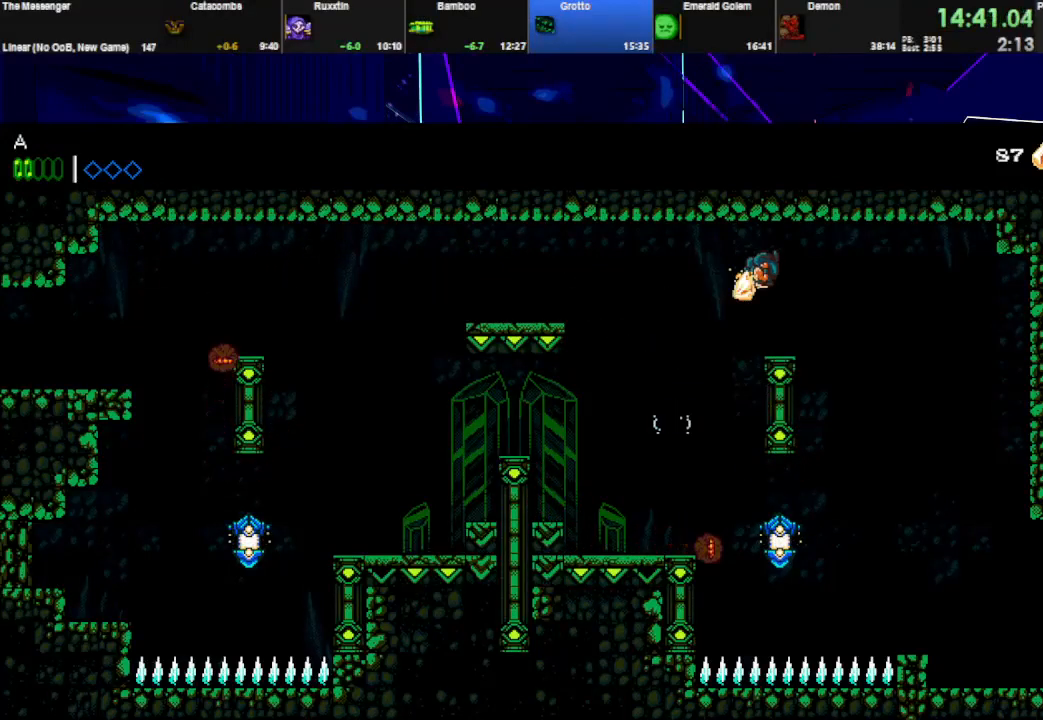
{"keys": ["right", "w"], "events": [[500, "w", "down"]]}
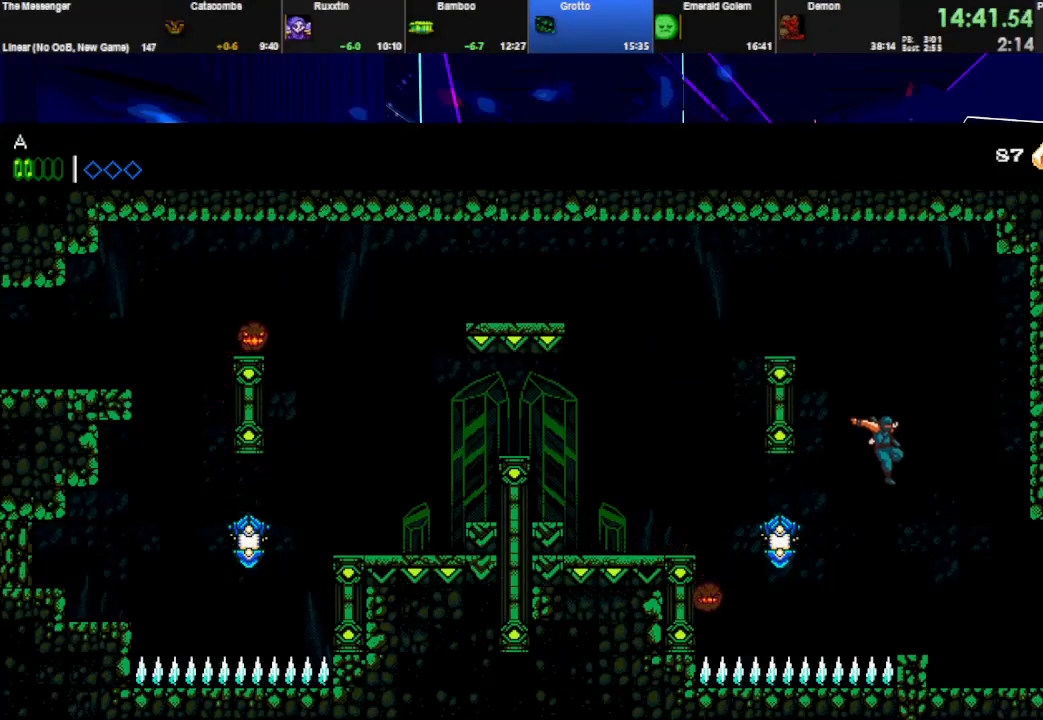
{"keys": ["right", "w"], "events": [[33, "space", "down"], [100, "space", "up"], [133, "w", "up"], [400, "w", "down"]]}
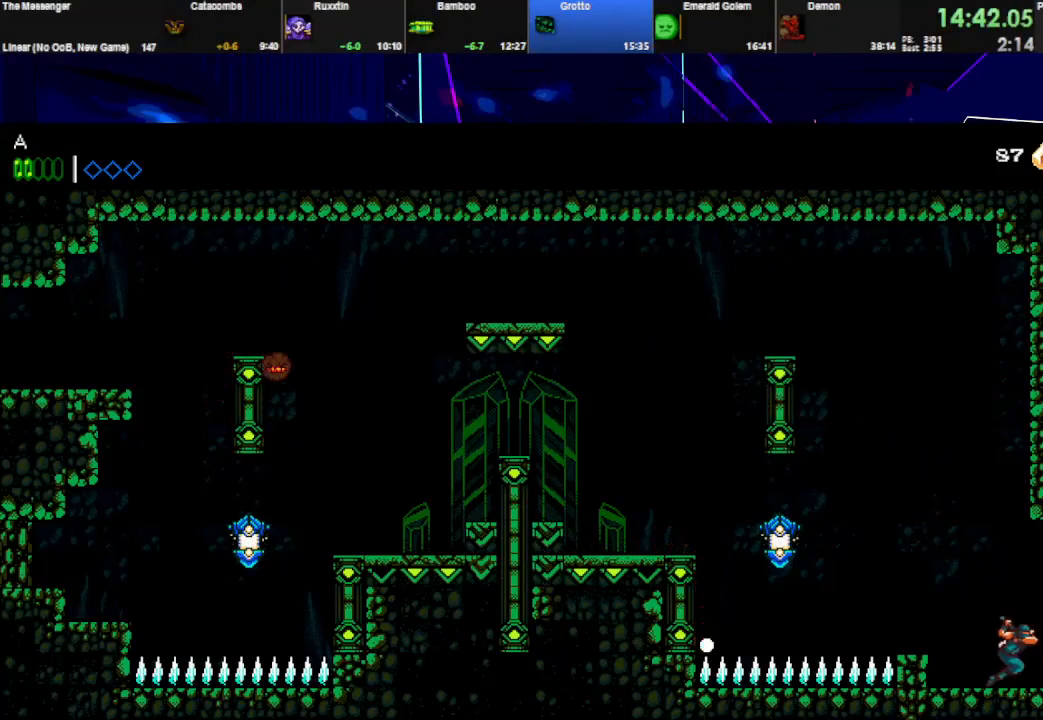
{"keys": ["right"], "events": [[33, "w", "up"]]}
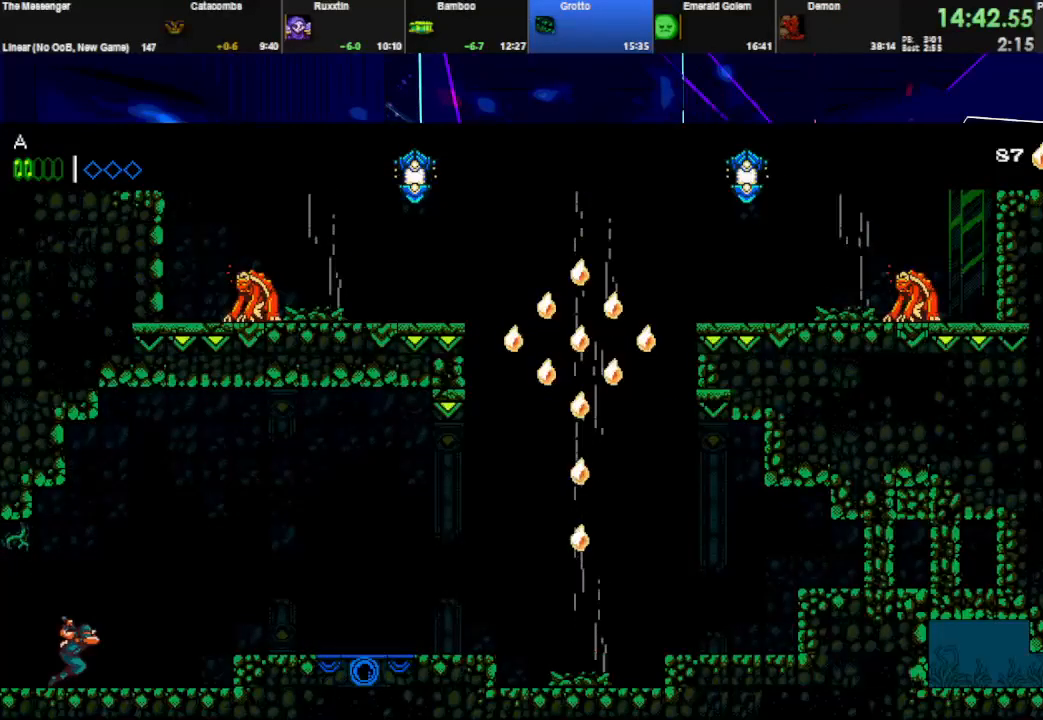
{"keys": ["right", "space"], "events": [[33, "w", "down"], [100, "space", "down"], [200, "w", "up"]]}
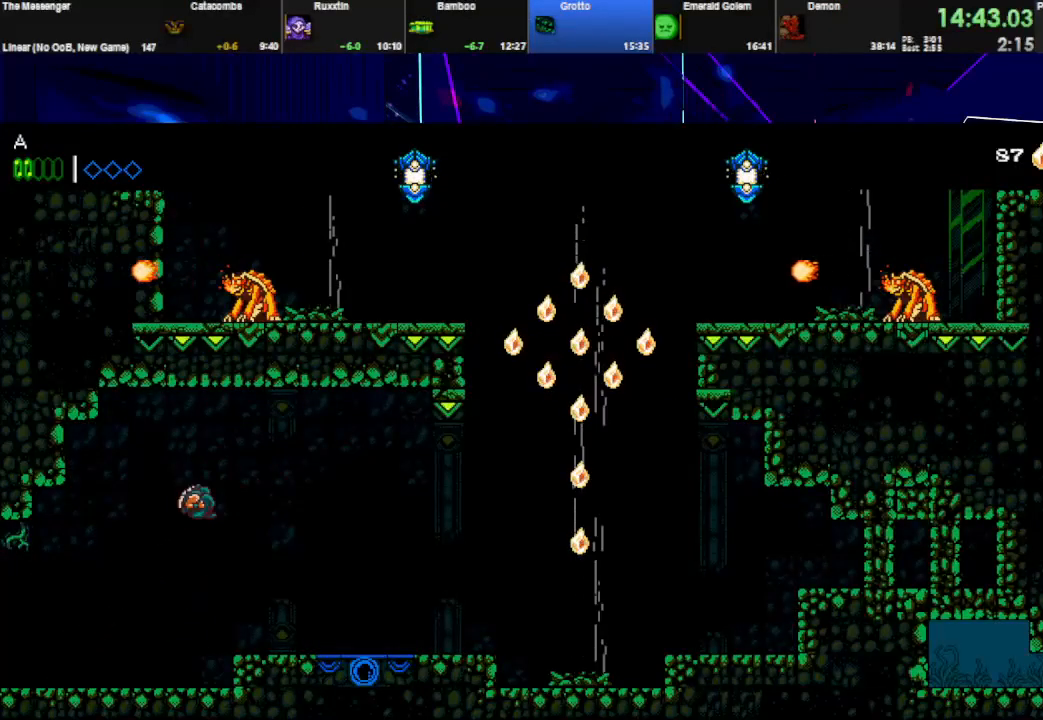
{"keys": ["right"], "events": [[400, "space", "up"]]}
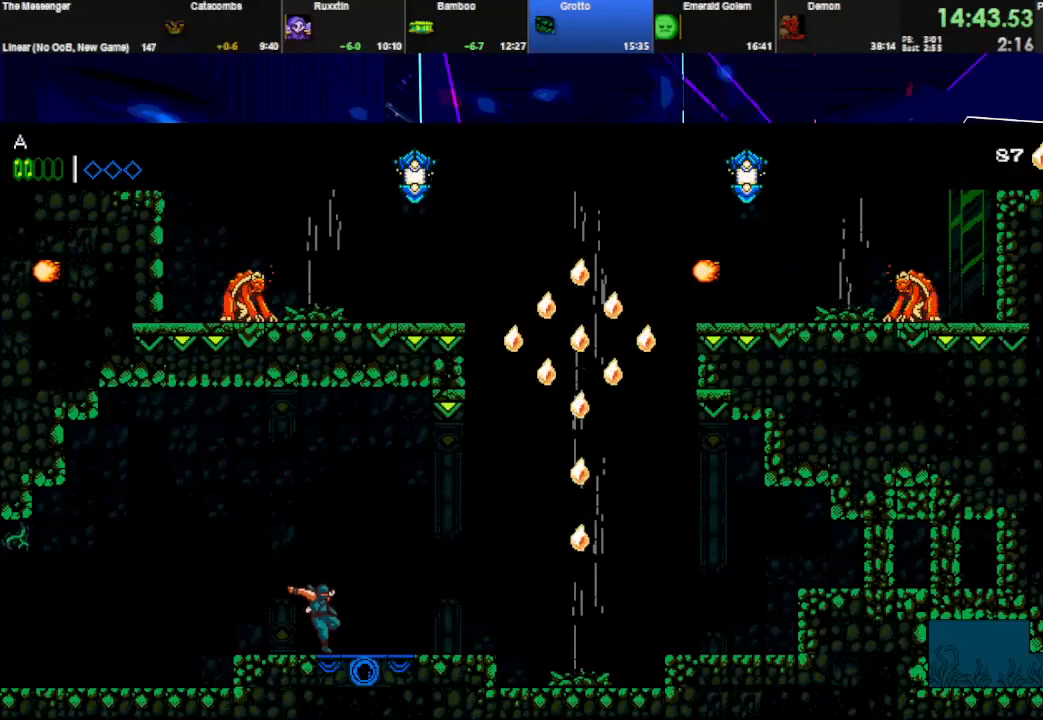
{"keys": ["right"], "events": []}
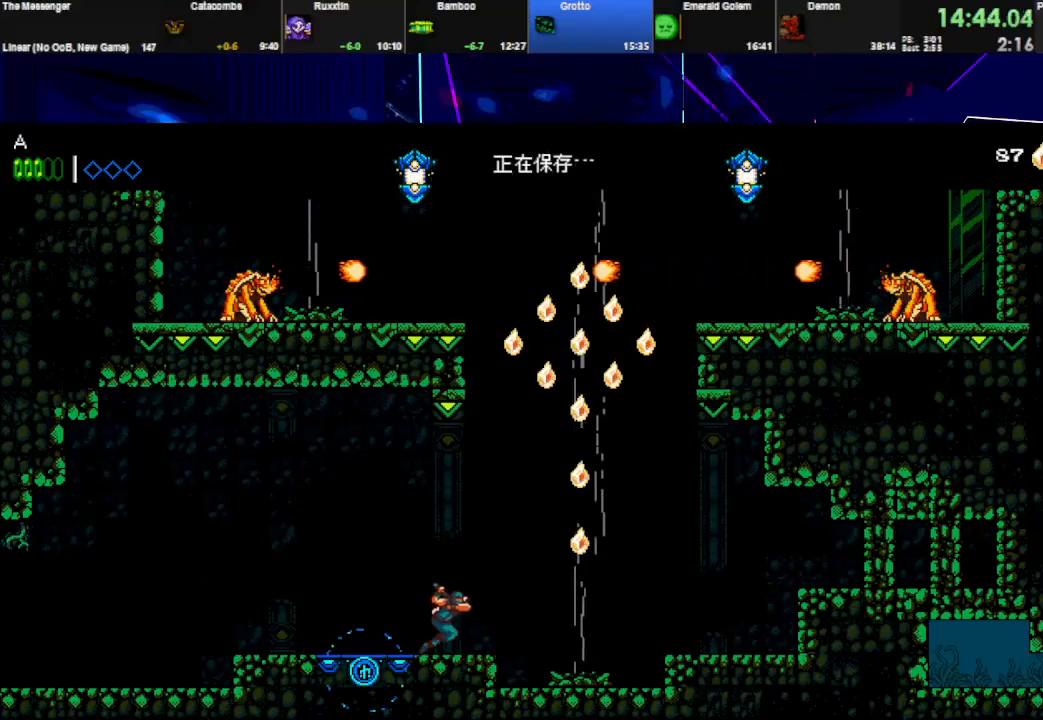
{"keys": ["right", "space"], "events": [[33, "space", "down"], [333, "space", "up"], [367, "space", "down"]]}